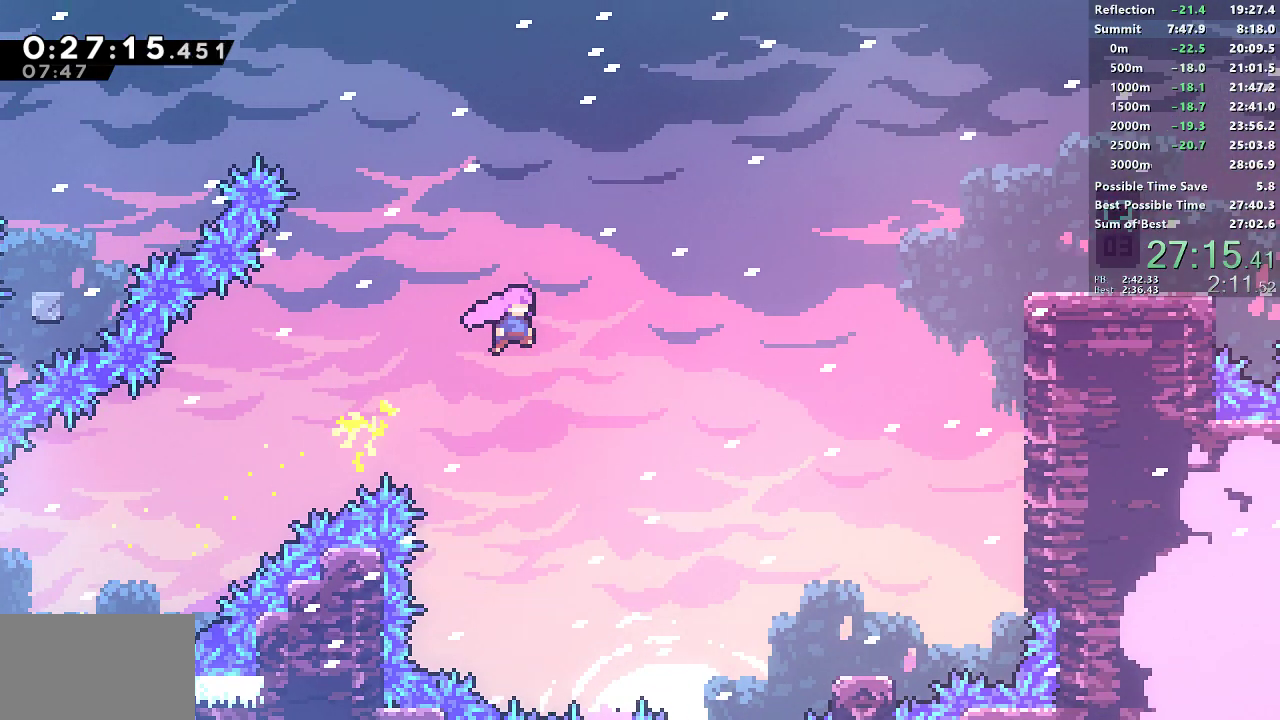
Gameplay with a controller (PlayStation layout); each line is a JSON object with the inputs held at the frame after it. "events" lists button and stick changes between this image and that frame as [ms after this image, input, new state], when the widget could be followed in between. Not read: L3 R1 R3 right_stick.
{"buttons": ["SQUARE", "L1"], "left_stick": "up-right"}
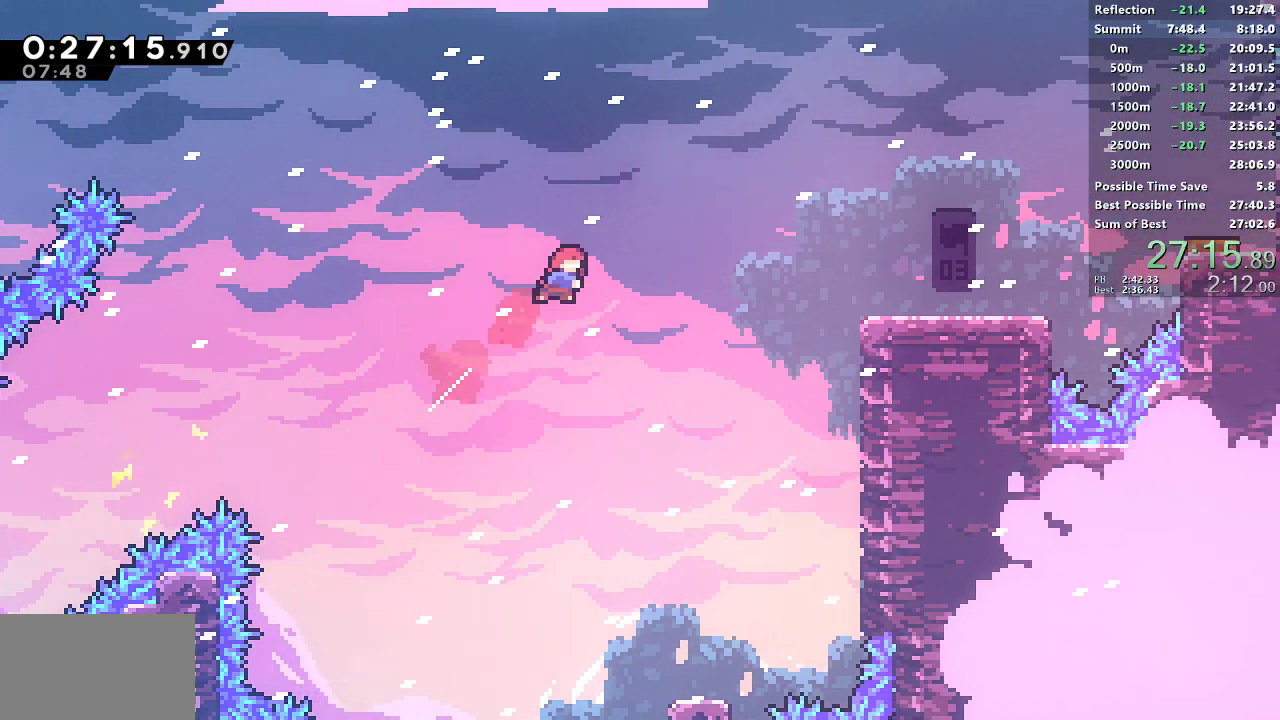
{"buttons": ["SQUARE"], "left_stick": "up-right"}
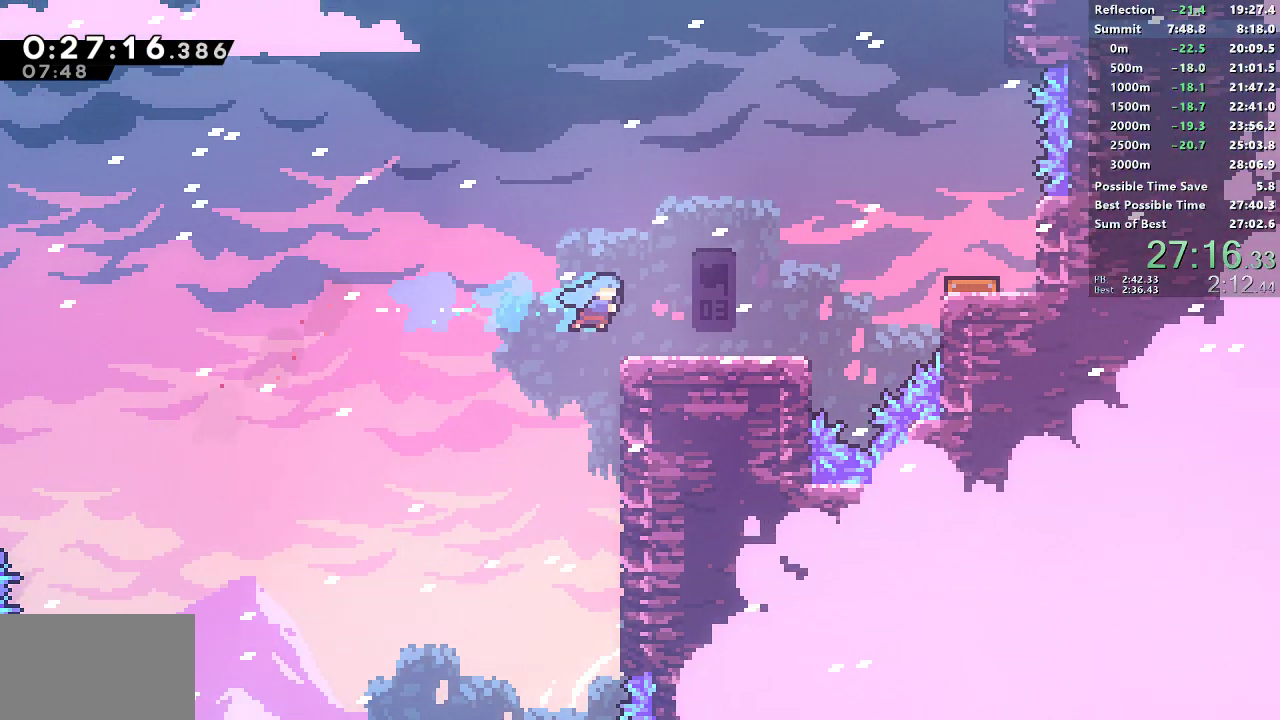
{"buttons": [], "left_stick": "center", "events": [[17, "SQUARE", "up"], [150, "SQUARE", "down"], [200, "CROSS", "down"], [450, "CROSS", "up"], [450, "SQUARE", "up"], [450, "left_stick", "center"]]}
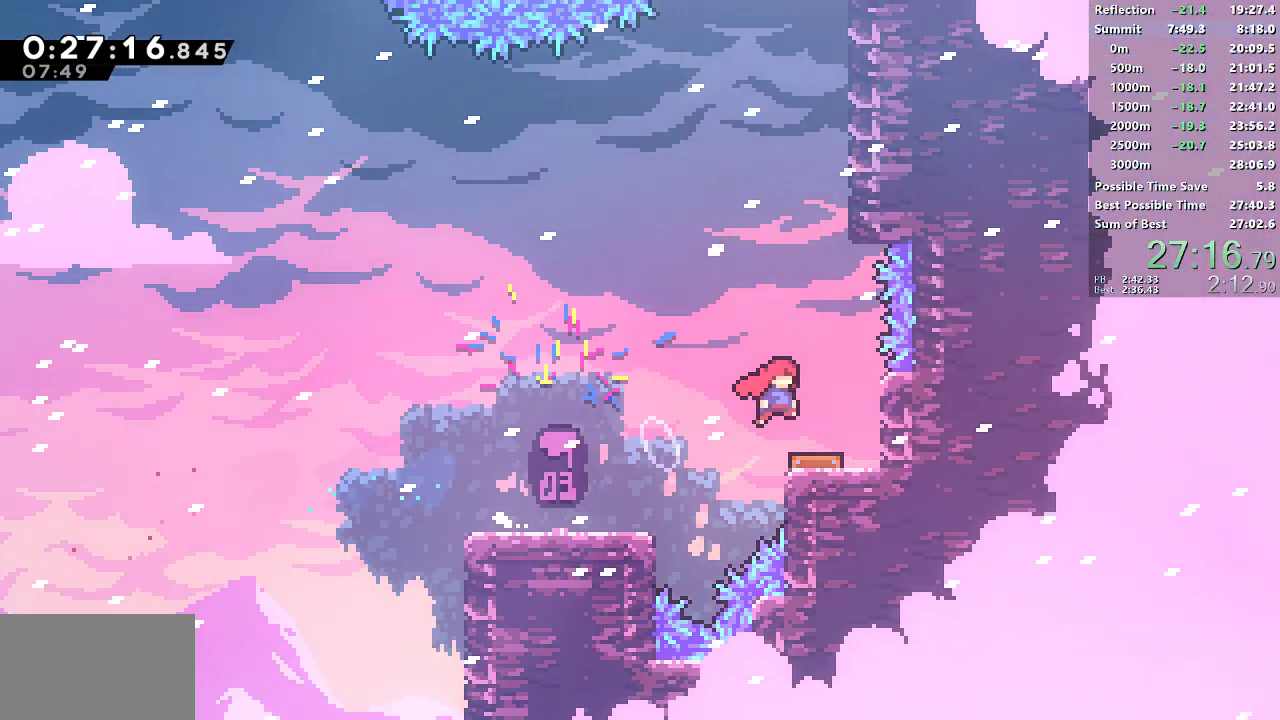
{"buttons": ["CROSS", "DPAD_RIGHT"], "left_stick": "center", "events": [[467, "DPAD_RIGHT", "down"], [500, "CROSS", "down"]]}
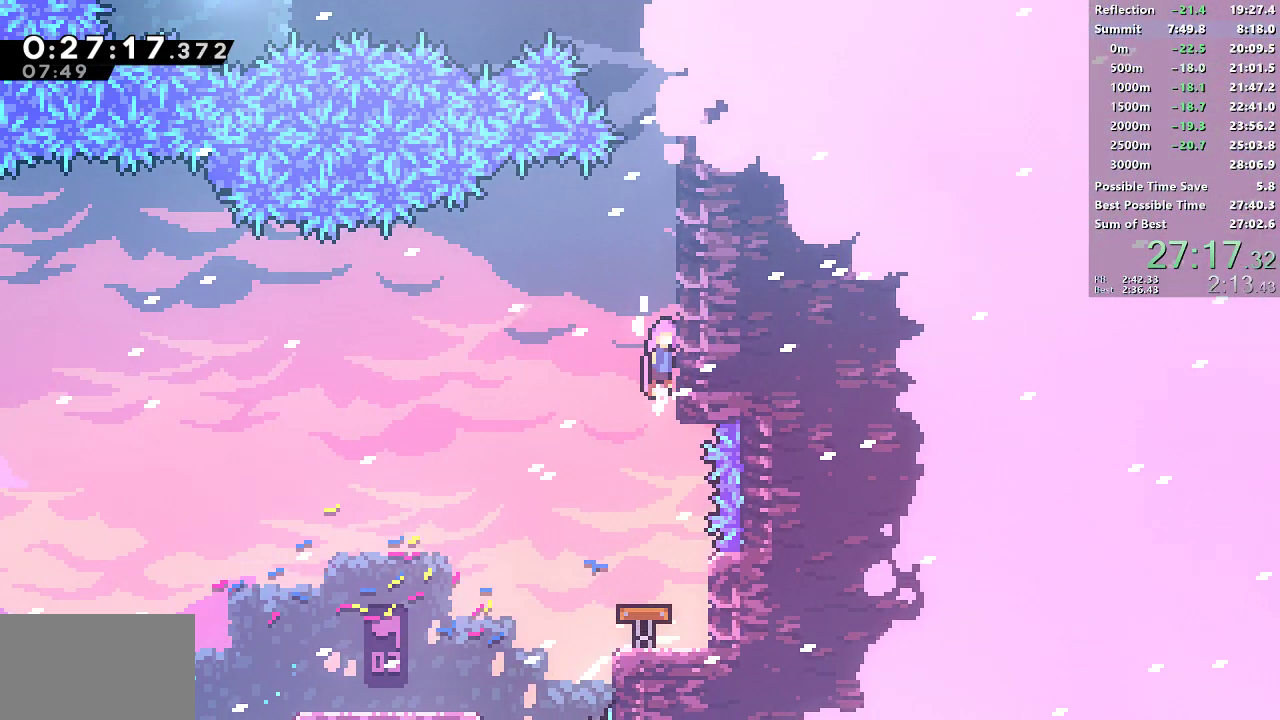
{"buttons": ["SQUARE", "DPAD_UP"], "left_stick": "center", "events": [[183, "L1", "down"], [317, "CROSS", "up"], [317, "DPAD_RIGHT", "up"], [317, "DPAD_UP", "down"], [317, "L1", "up"], [367, "SQUARE", "down"]]}
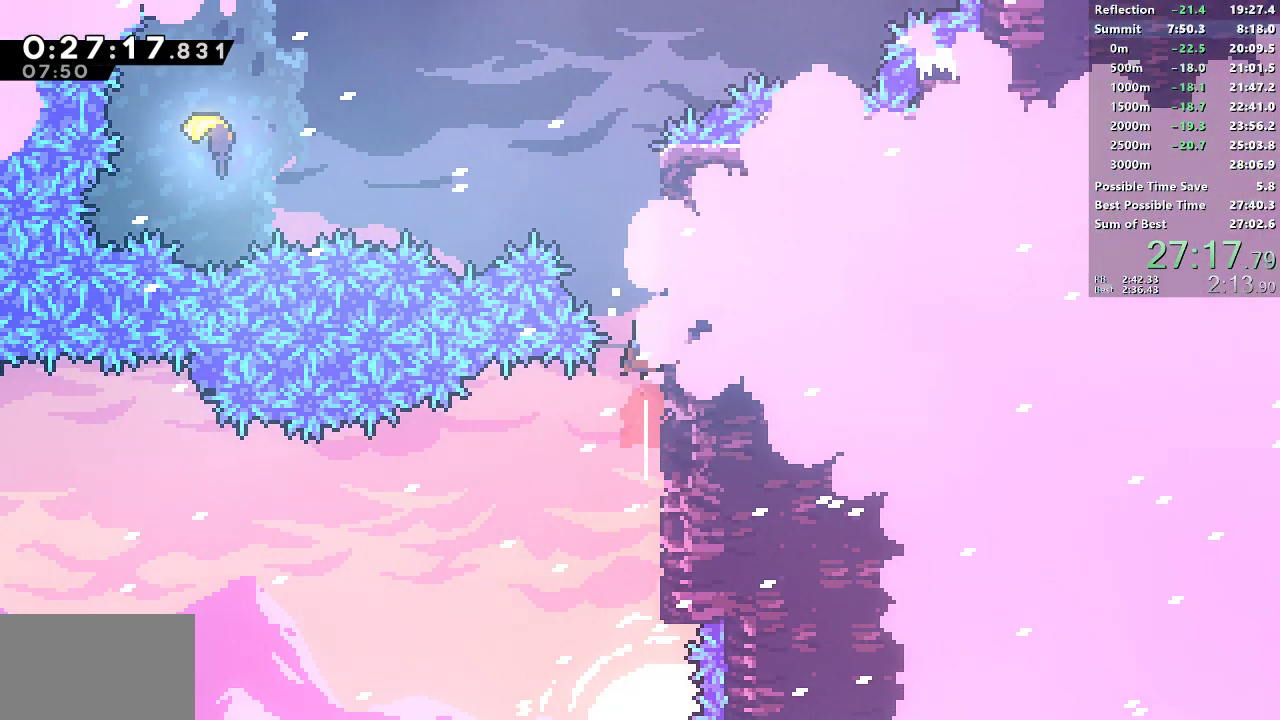
{"buttons": ["SQUARE", "DPAD_LEFT"], "left_stick": "center", "events": [[83, "DPAD_UP", "up"], [100, "DPAD_LEFT", "down"], [117, "CROSS", "down"], [283, "CROSS", "up"], [283, "SQUARE", "up"], [467, "SQUARE", "down"]]}
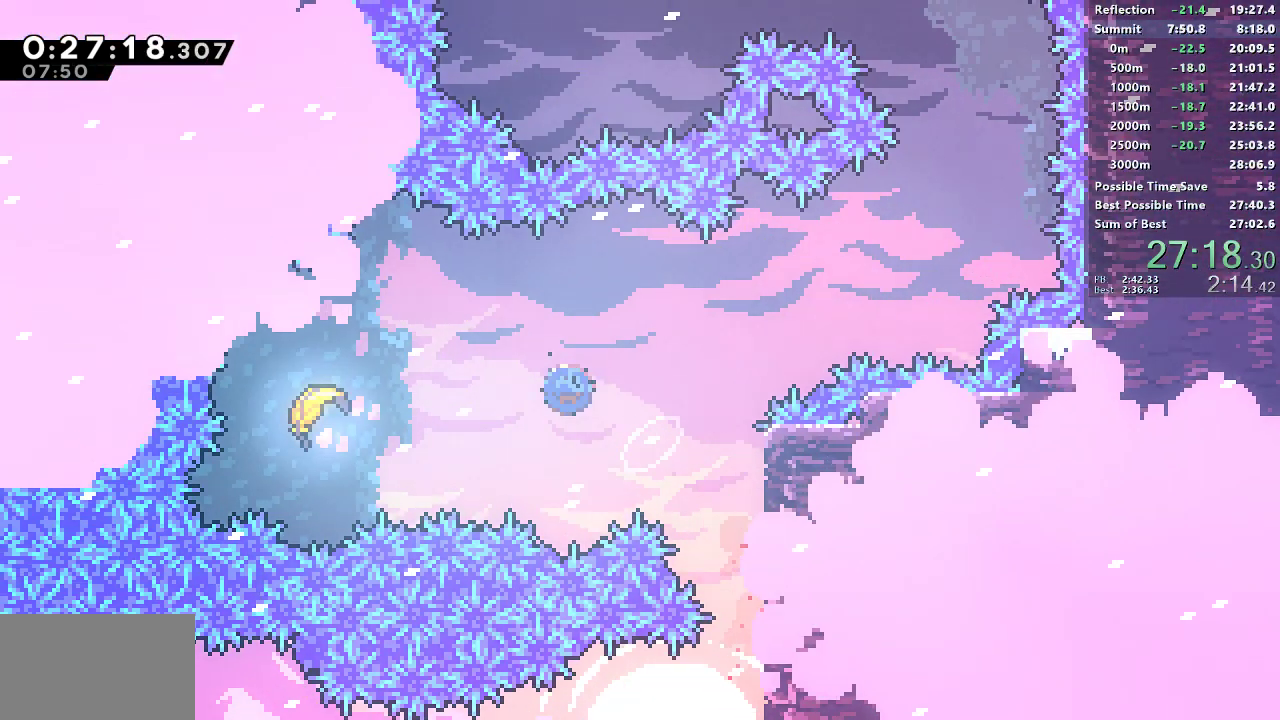
{"buttons": [], "left_stick": "right", "events": [[150, "DPAD_LEFT", "up"], [250, "SQUARE", "up"], [250, "left_stick", "right"]]}
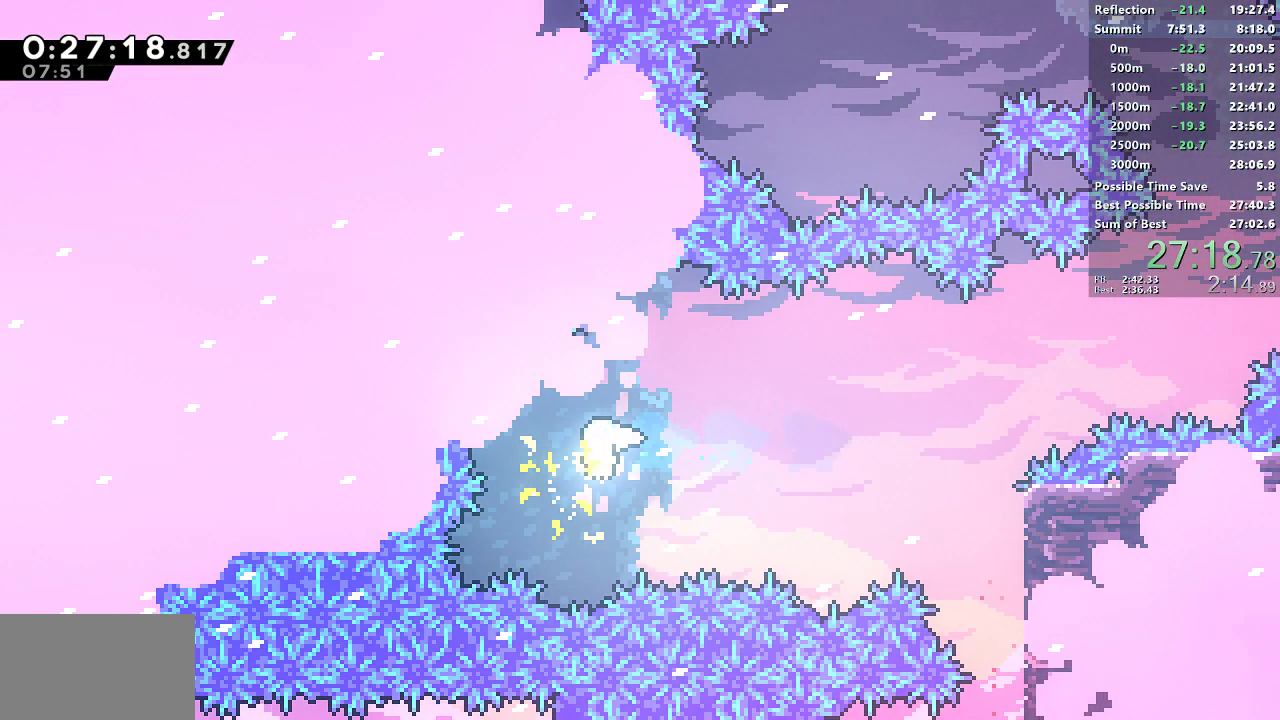
{"buttons": [], "left_stick": "right", "events": []}
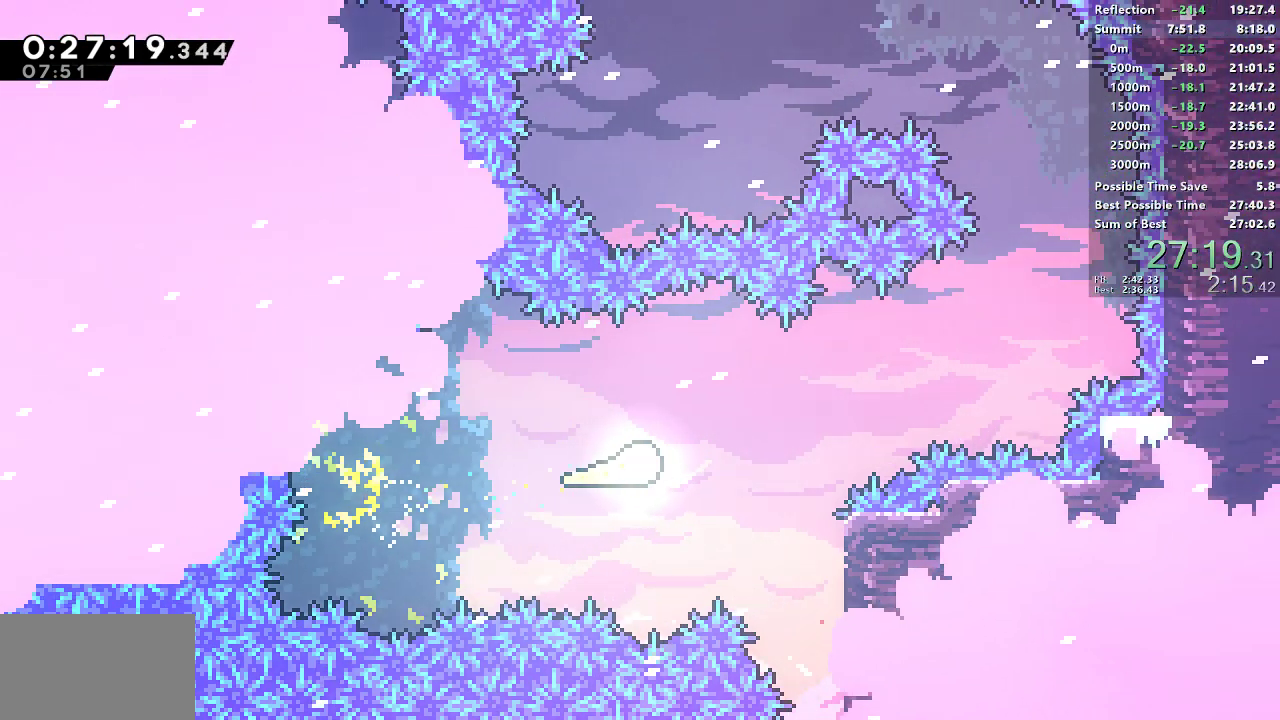
{"buttons": [], "left_stick": "up-right", "events": [[333, "left_stick", "up-right"]]}
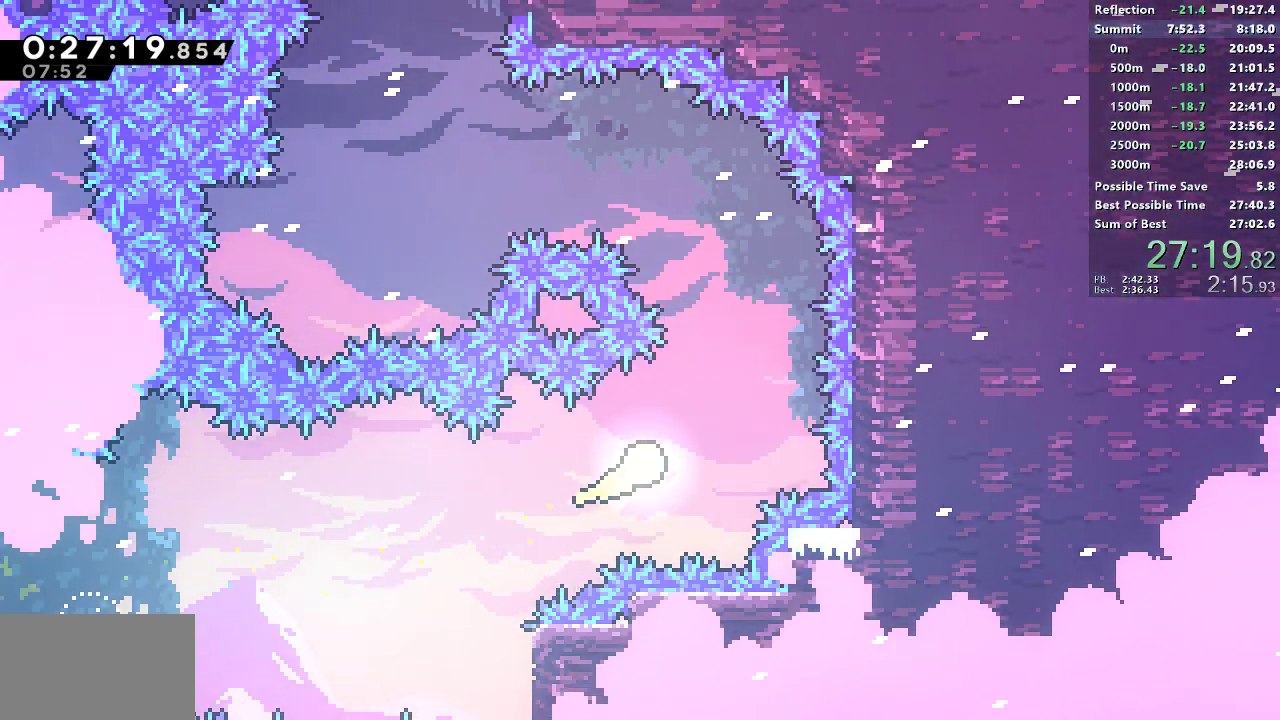
{"buttons": [], "left_stick": "up-left", "events": [[250, "left_stick", "up-left"]]}
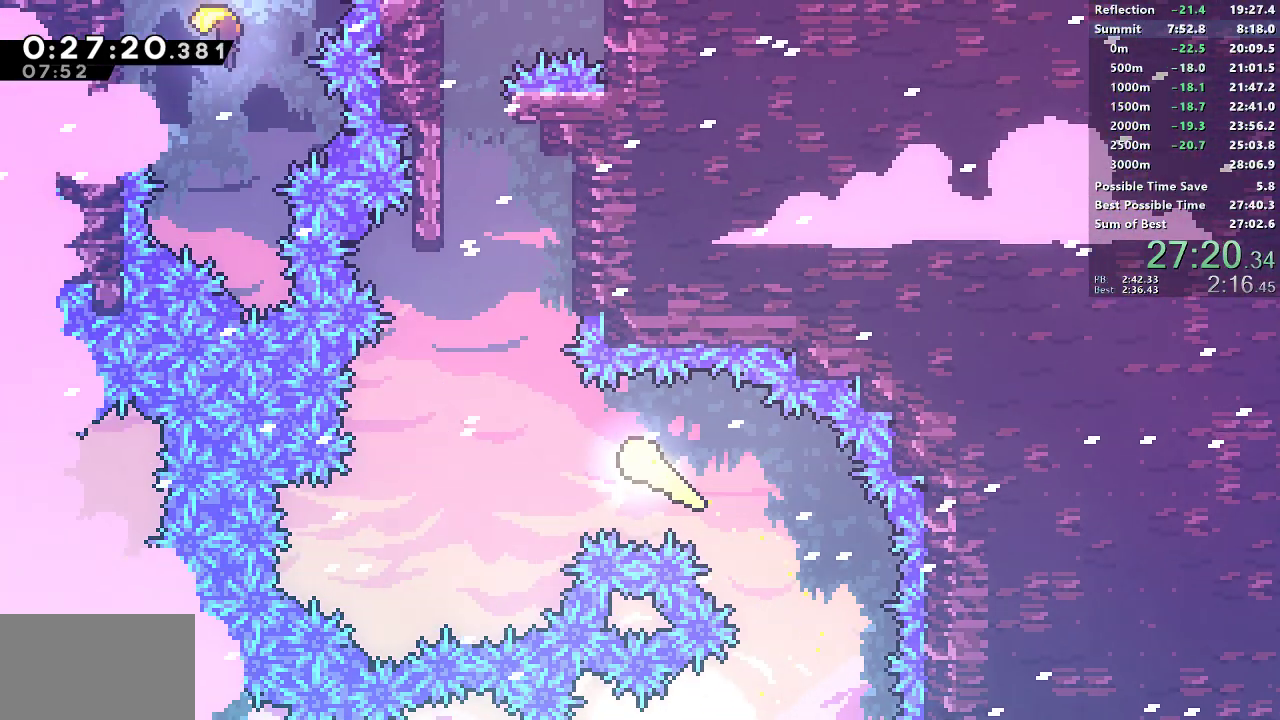
{"buttons": [], "left_stick": "up", "events": [[317, "left_stick", "up"]]}
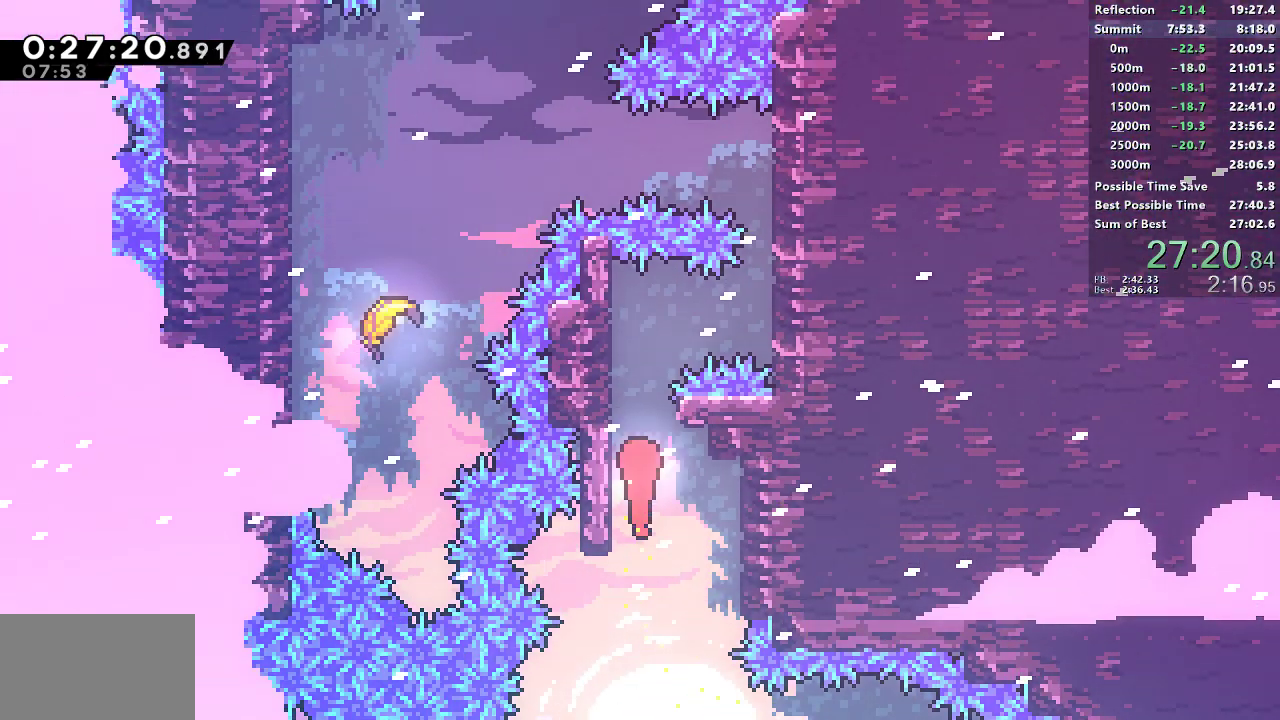
{"buttons": ["CROSS"], "left_stick": "up-right", "events": [[117, "SQUARE", "down"], [133, "left_stick", "up-right"], [317, "SQUARE", "up"], [467, "CROSS", "down"]]}
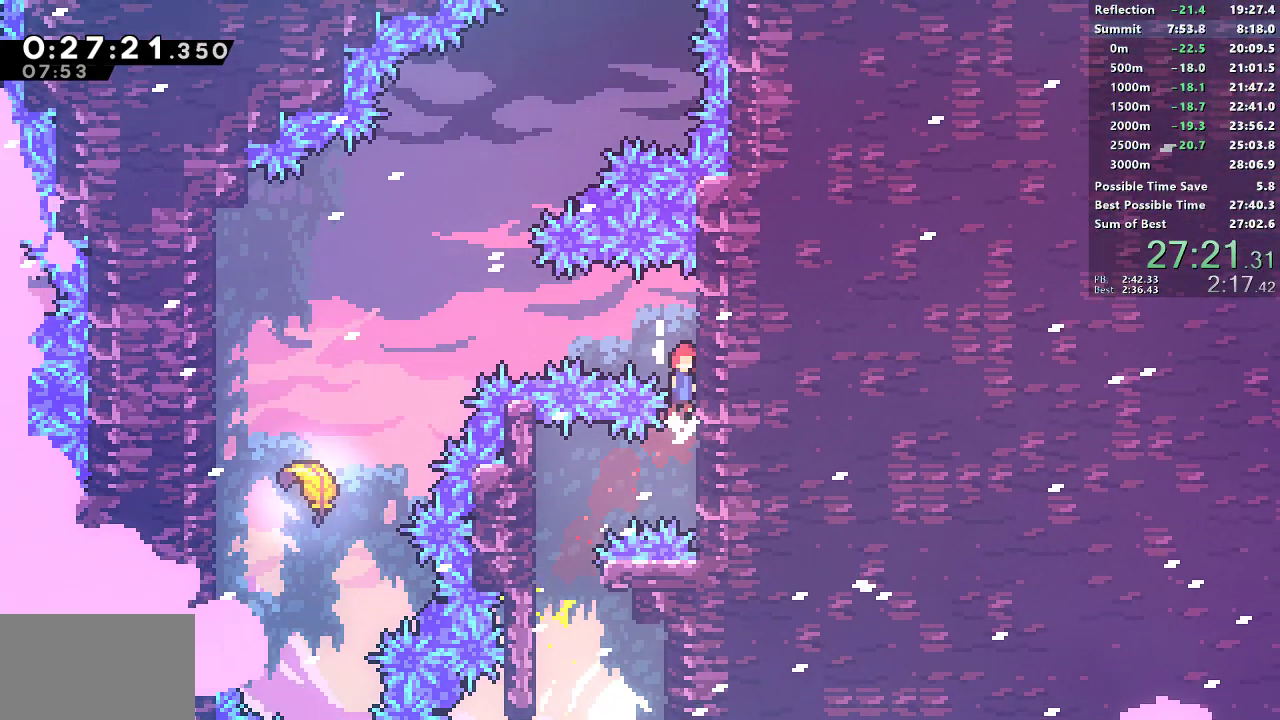
{"buttons": ["SQUARE"], "left_stick": "left", "events": [[117, "left_stick", "up-left"], [150, "CROSS", "up"], [183, "SQUARE", "down"], [183, "left_stick", "left"]]}
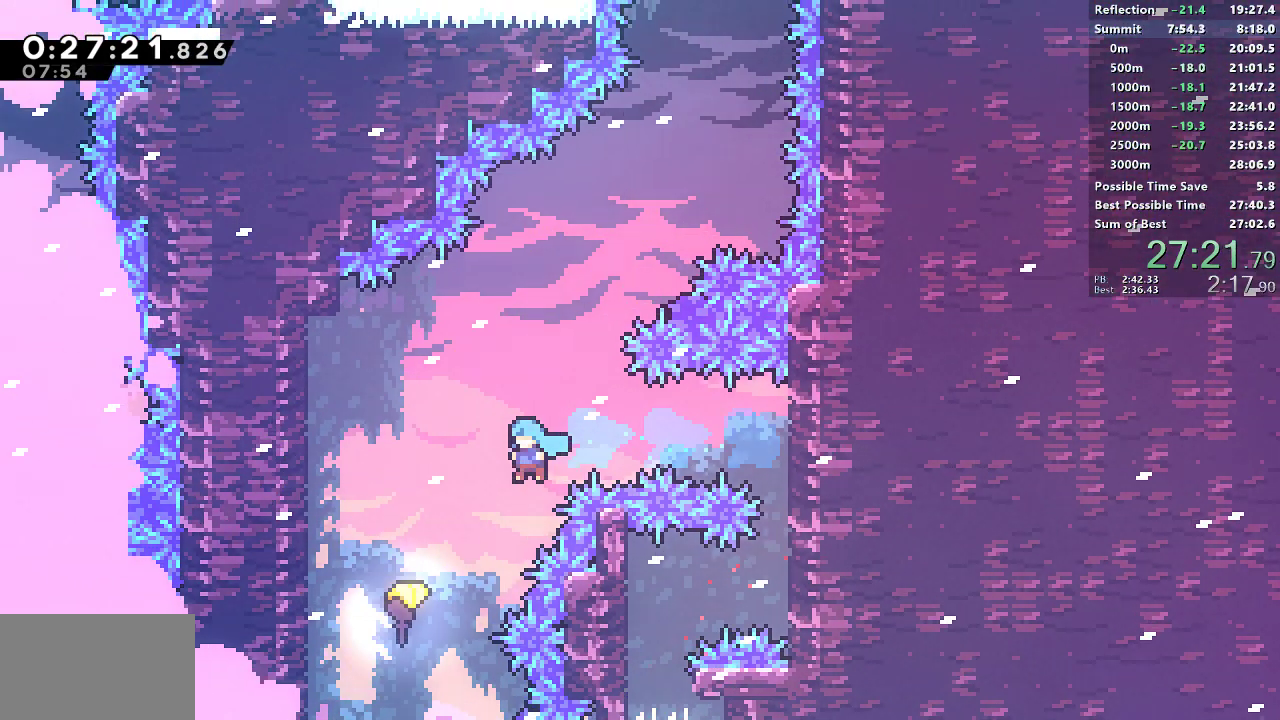
{"buttons": [], "left_stick": "up", "events": [[117, "SQUARE", "up"], [183, "left_stick", "center"], [250, "left_stick", "up"]]}
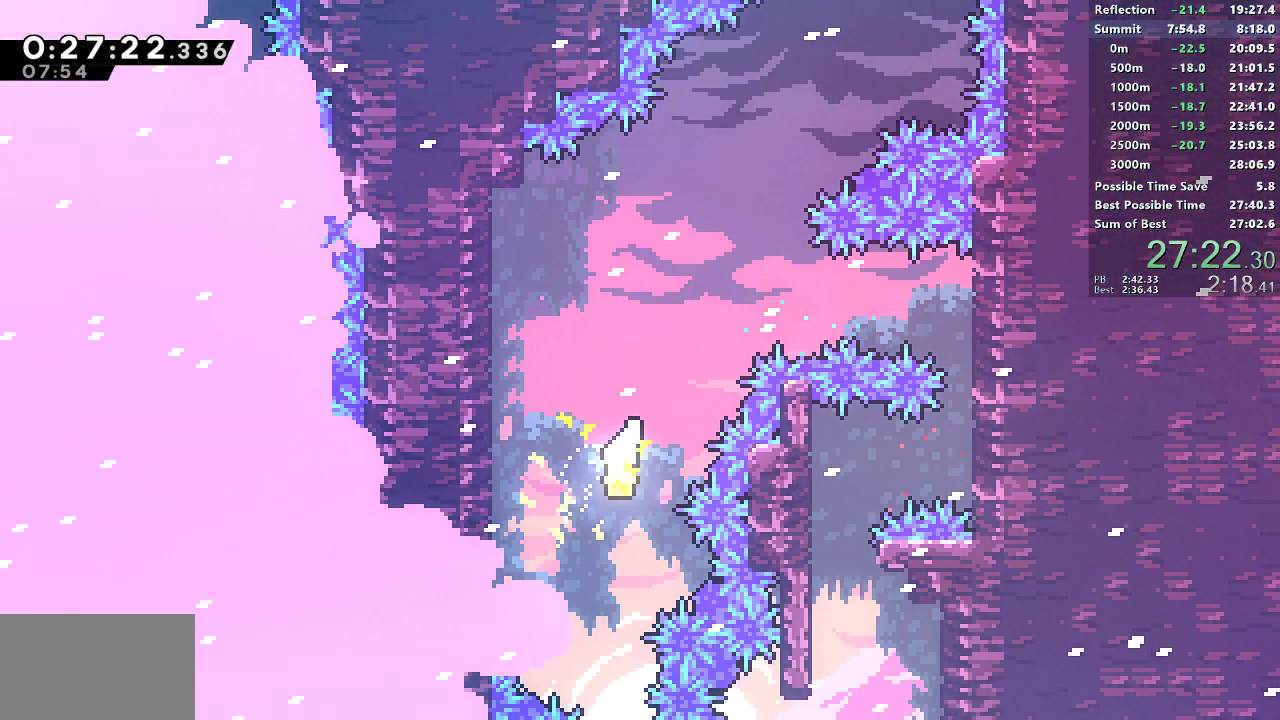
{"buttons": [], "left_stick": "up", "events": []}
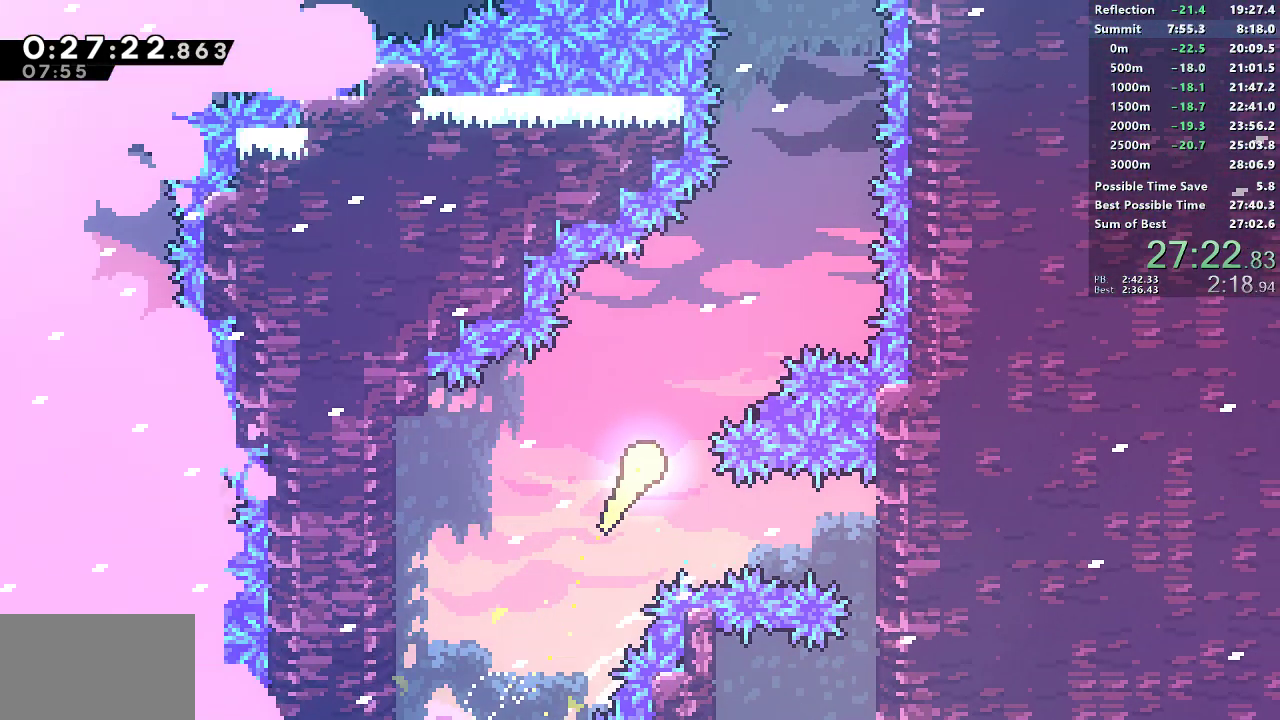
{"buttons": [], "left_stick": "up", "events": []}
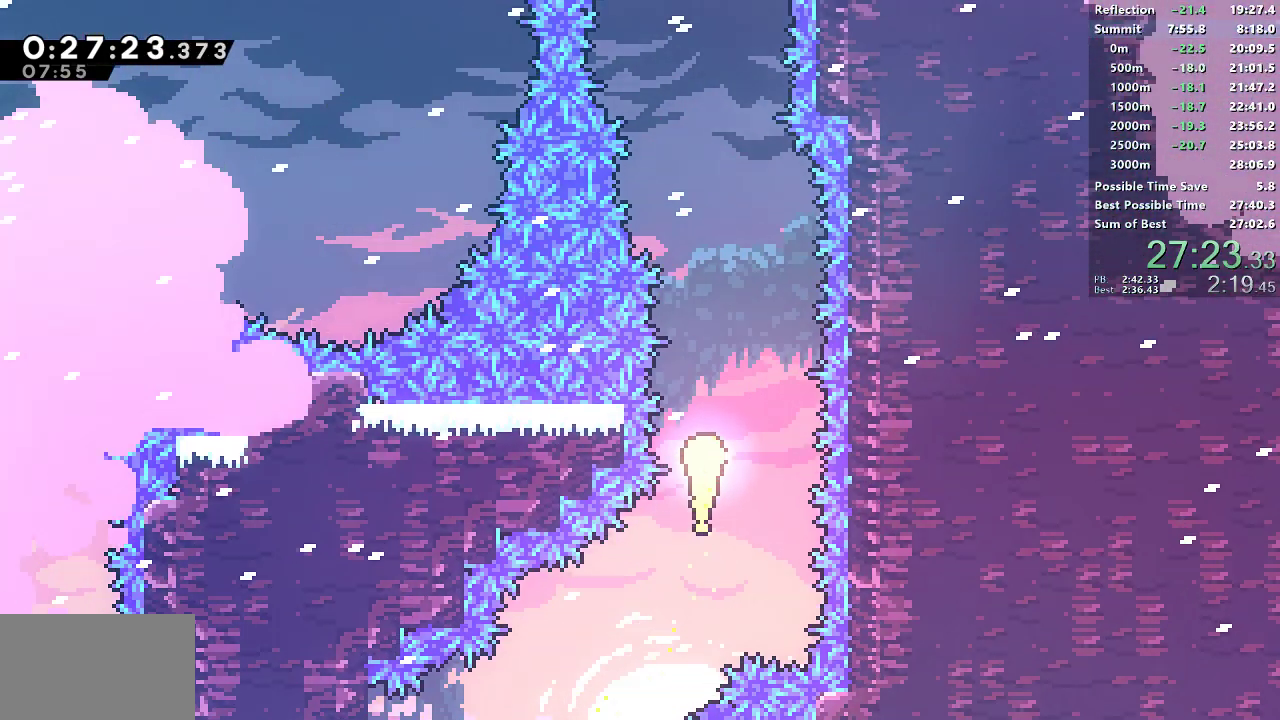
{"buttons": [], "left_stick": "up", "events": []}
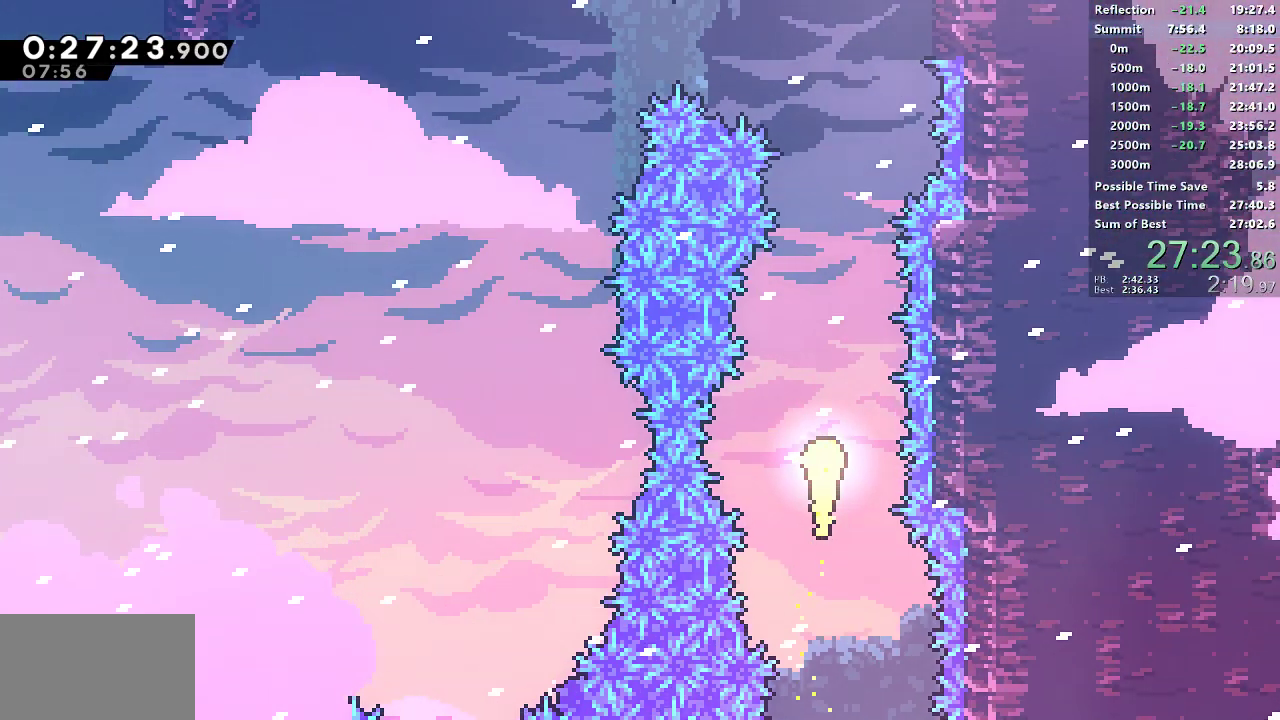
{"buttons": [], "left_stick": "up", "events": []}
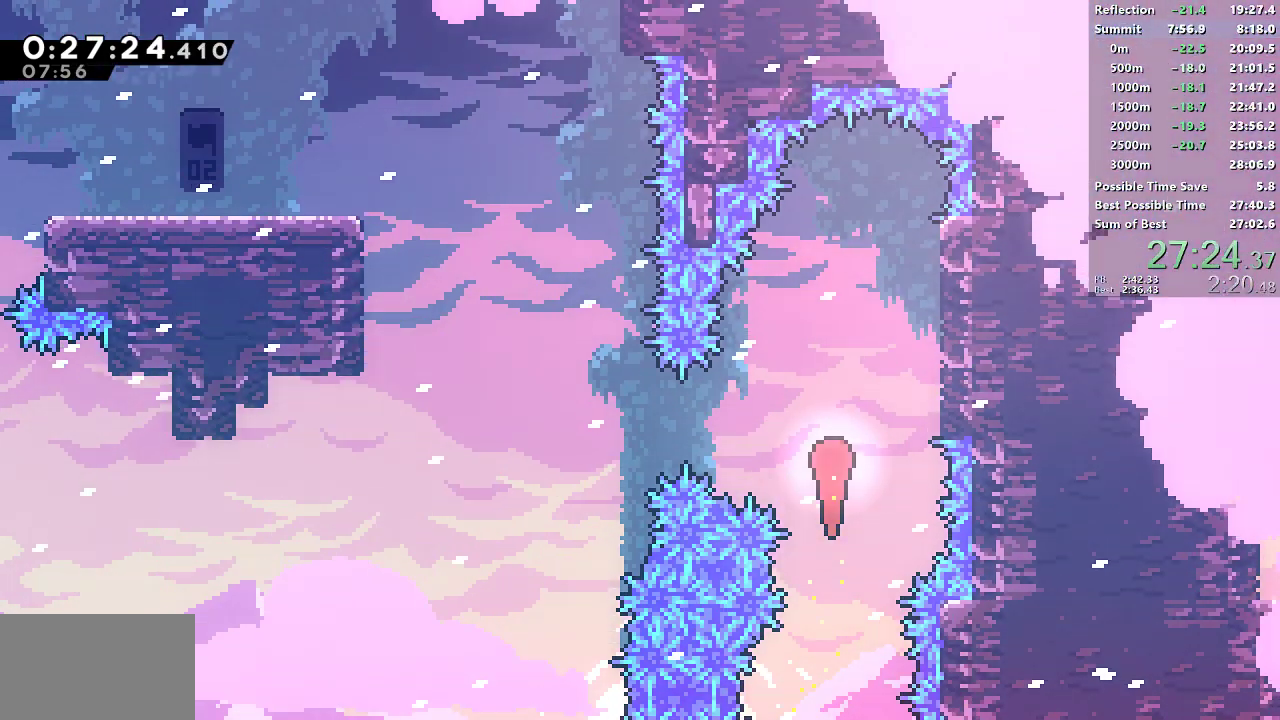
{"buttons": ["SQUARE"], "left_stick": "up-left", "events": [[50, "left_stick", "left"], [83, "SQUARE", "down"], [267, "SQUARE", "up"], [267, "left_stick", "up-left"], [417, "SQUARE", "down"]]}
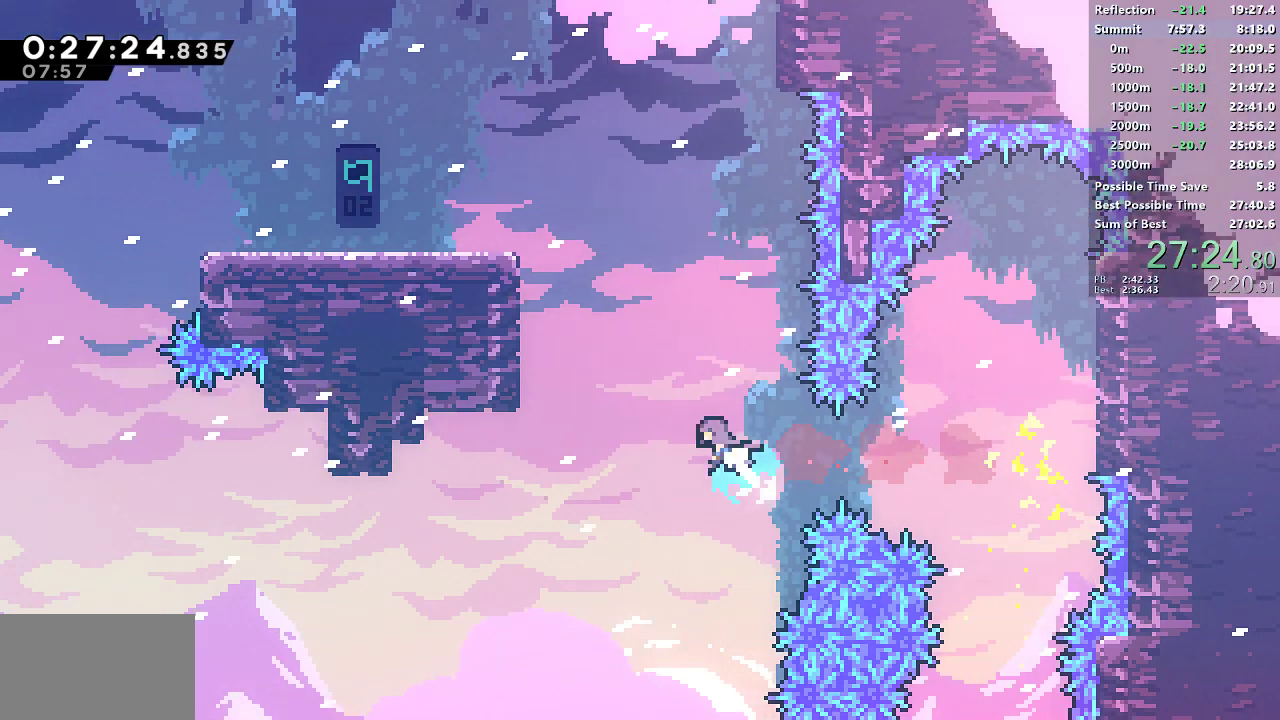
{"buttons": [], "left_stick": "up-left", "events": [[267, "SQUARE", "up"], [417, "CROSS", "down"], [483, "CROSS", "up"]]}
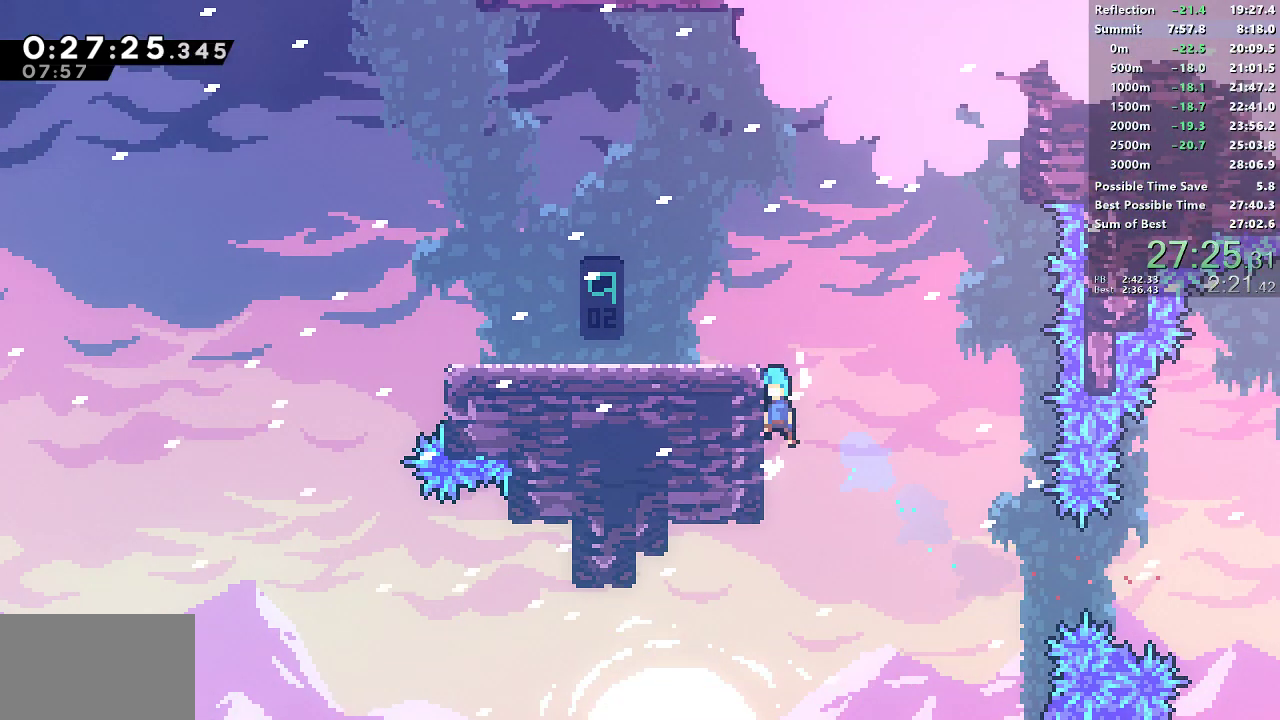
{"buttons": ["CROSS", "SQUARE", "DPAD_DOWN", "DPAD_LEFT"], "left_stick": "center", "events": [[33, "CROSS", "down"], [233, "CROSS", "up"], [283, "left_stick", "center"], [383, "DPAD_DOWN", "down"], [383, "DPAD_LEFT", "down"], [467, "SQUARE", "down"], [483, "CROSS", "down"]]}
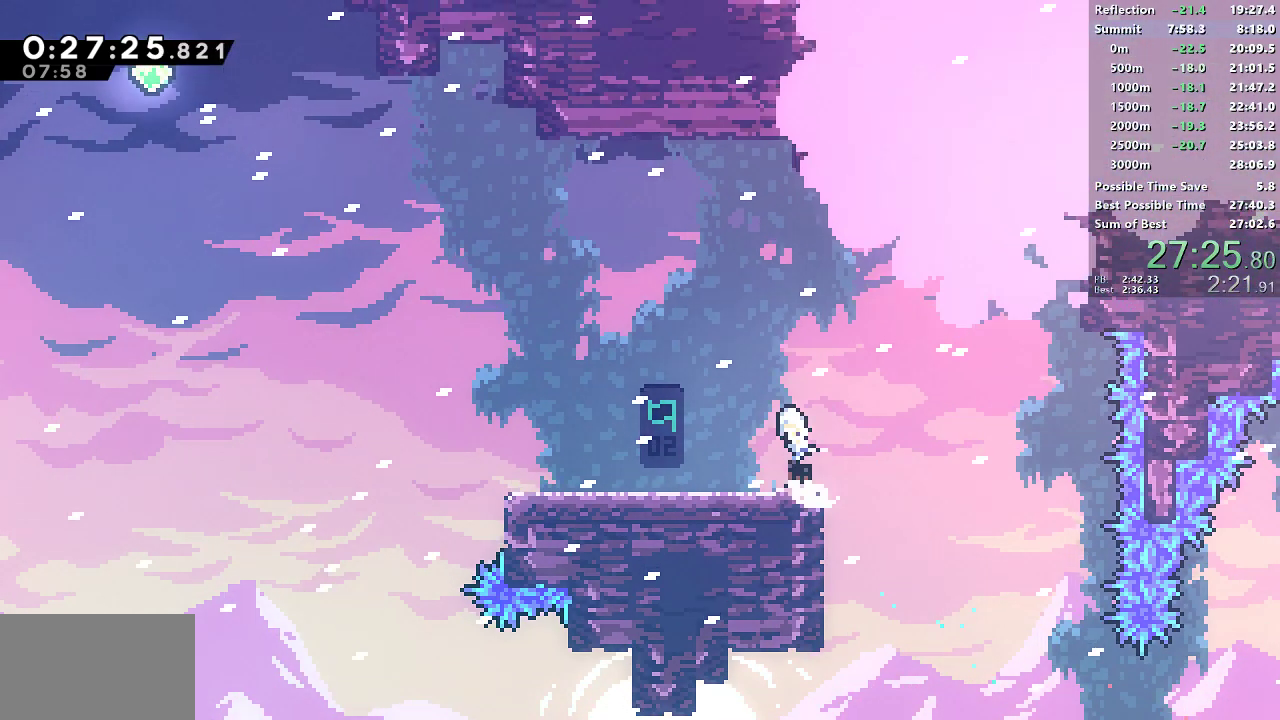
{"buttons": ["SQUARE", "DPAD_UP", "DPAD_LEFT"], "left_stick": "center", "events": [[50, "CROSS", "up"], [50, "SQUARE", "up"], [167, "CROSS", "down"], [400, "CROSS", "up"], [417, "DPAD_DOWN", "up"], [417, "DPAD_UP", "down"], [417, "SQUARE", "down"]]}
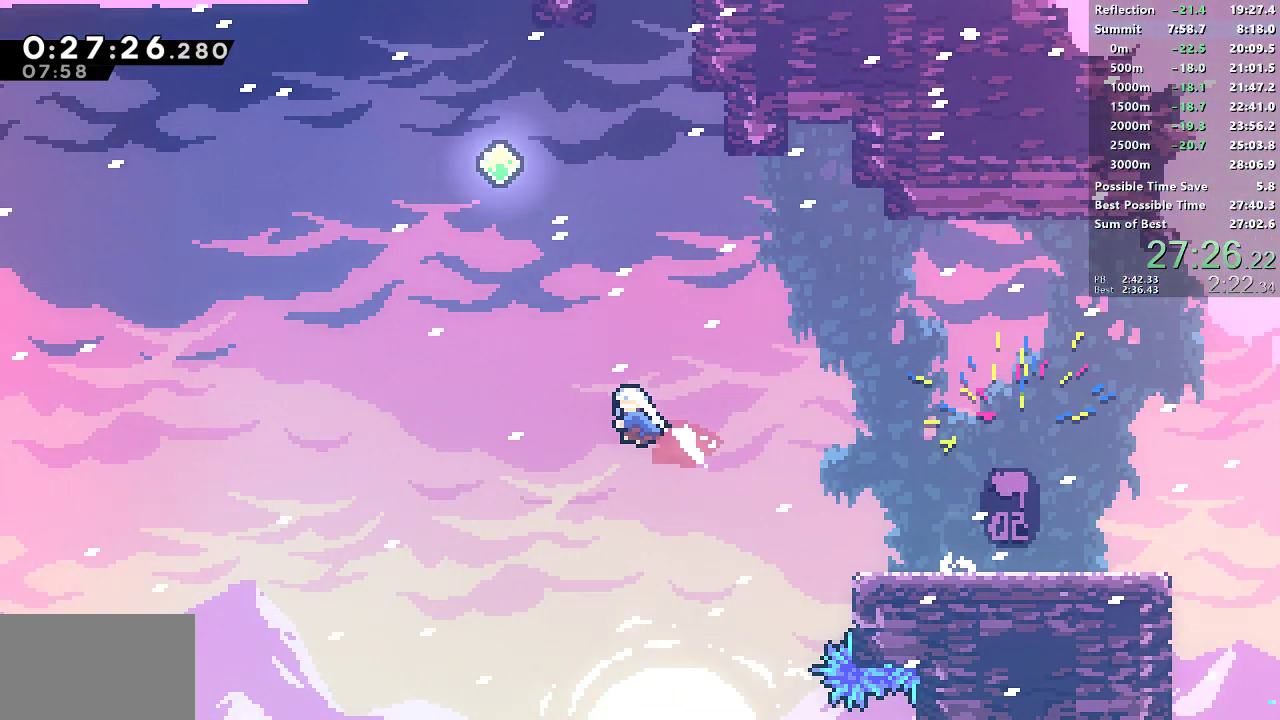
{"buttons": ["SQUARE", "DPAD_UP"], "left_stick": "center", "events": [[100, "SQUARE", "up"], [133, "DPAD_LEFT", "up"], [183, "SQUARE", "down"], [350, "SQUARE", "up"], [450, "SQUARE", "down"]]}
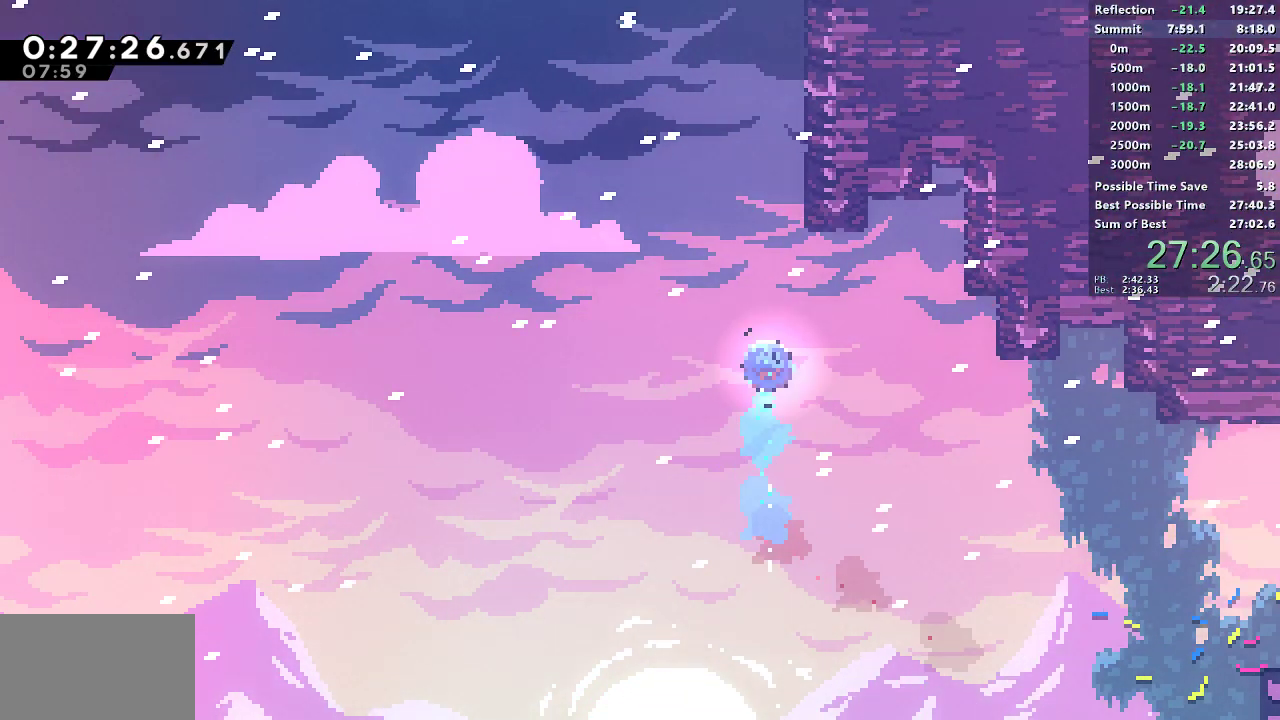
{"buttons": ["SQUARE", "DPAD_UP"], "left_stick": "center", "events": [[133, "DPAD_RIGHT", "down"], [133, "DPAD_UP", "up"], [200, "SQUARE", "up"], [333, "CROSS", "down"], [417, "DPAD_RIGHT", "up"], [417, "DPAD_UP", "down"], [467, "CROSS", "up"], [467, "SQUARE", "down"]]}
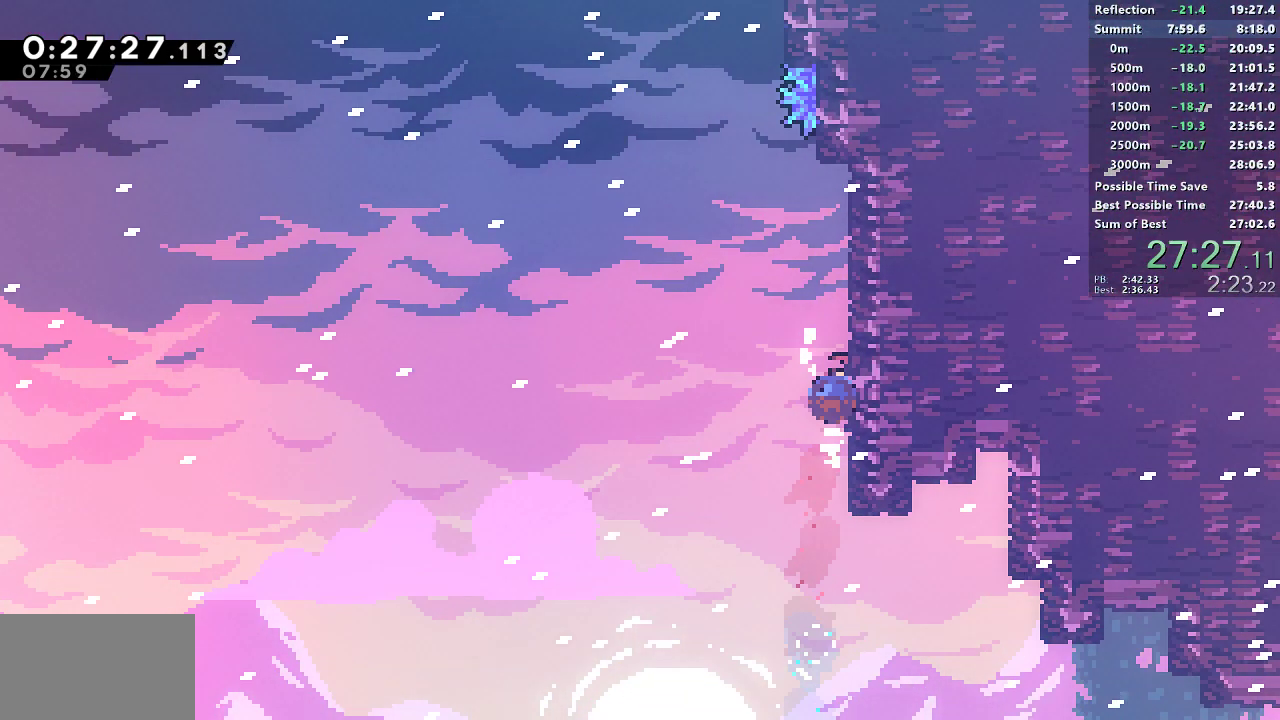
{"buttons": ["CROSS", "SQUARE", "DPAD_RIGHT"], "left_stick": "center", "events": [[150, "DPAD_UP", "up"], [217, "CROSS", "down"], [267, "DPAD_RIGHT", "down"]]}
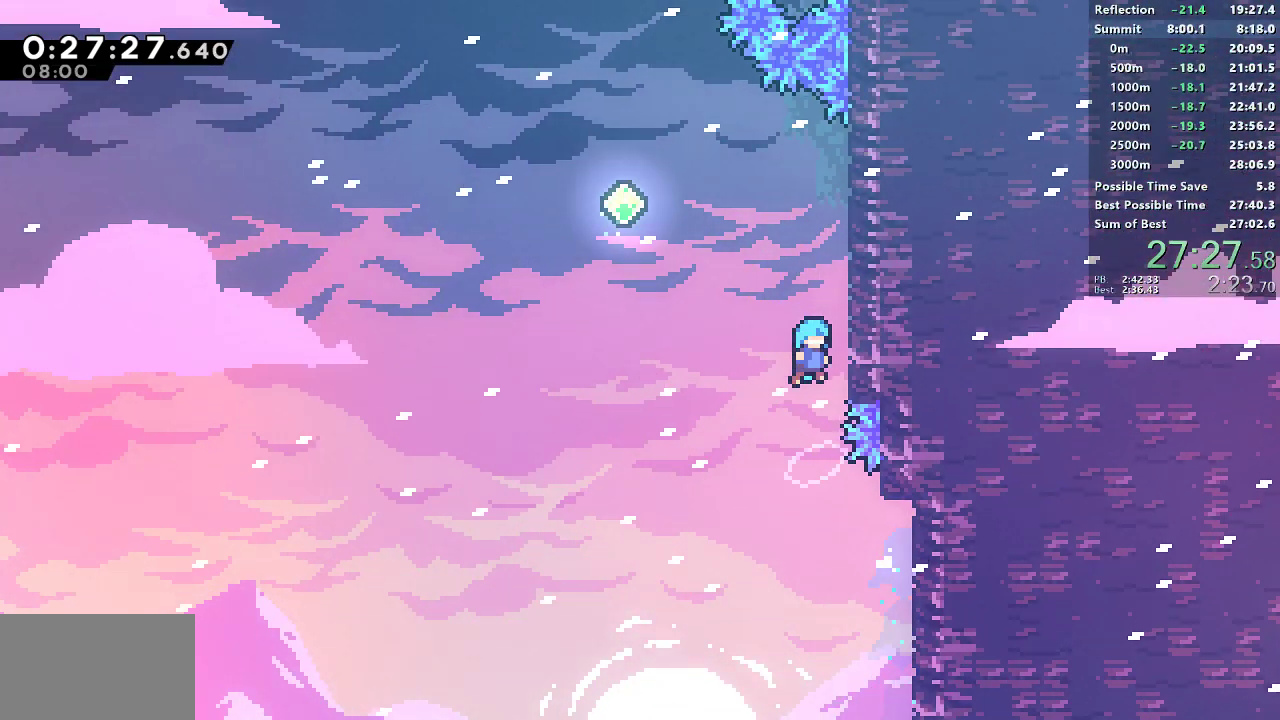
{"buttons": ["CROSS", "DPAD_LEFT"], "left_stick": "center", "events": [[33, "SQUARE", "up"], [50, "CROSS", "up"], [133, "CROSS", "down"], [250, "CROSS", "up"], [267, "DPAD_RIGHT", "up"], [300, "DPAD_LEFT", "down"], [317, "CROSS", "down"]]}
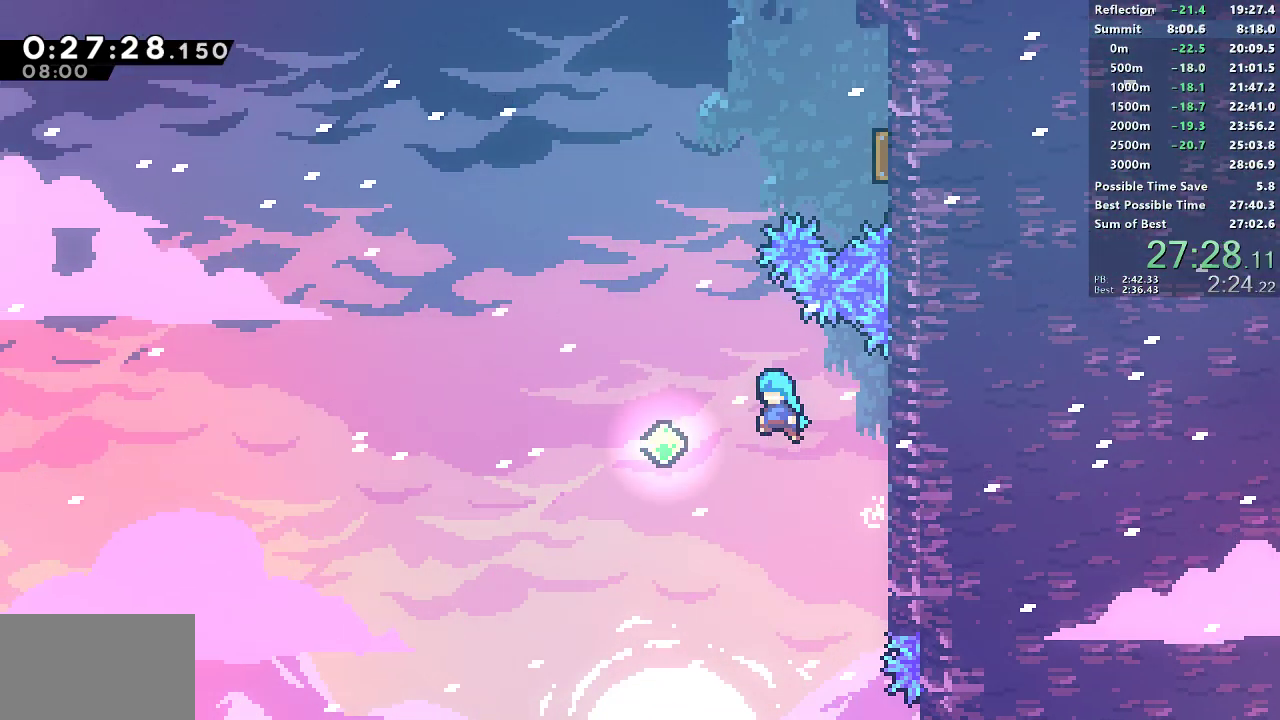
{"buttons": ["DPAD_UP", "DPAD_RIGHT"], "left_stick": "center", "events": [[283, "CROSS", "up"], [283, "DPAD_LEFT", "up"], [283, "DPAD_UP", "down"], [283, "SQUARE", "down"], [450, "SQUARE", "up"], [500, "DPAD_RIGHT", "down"]]}
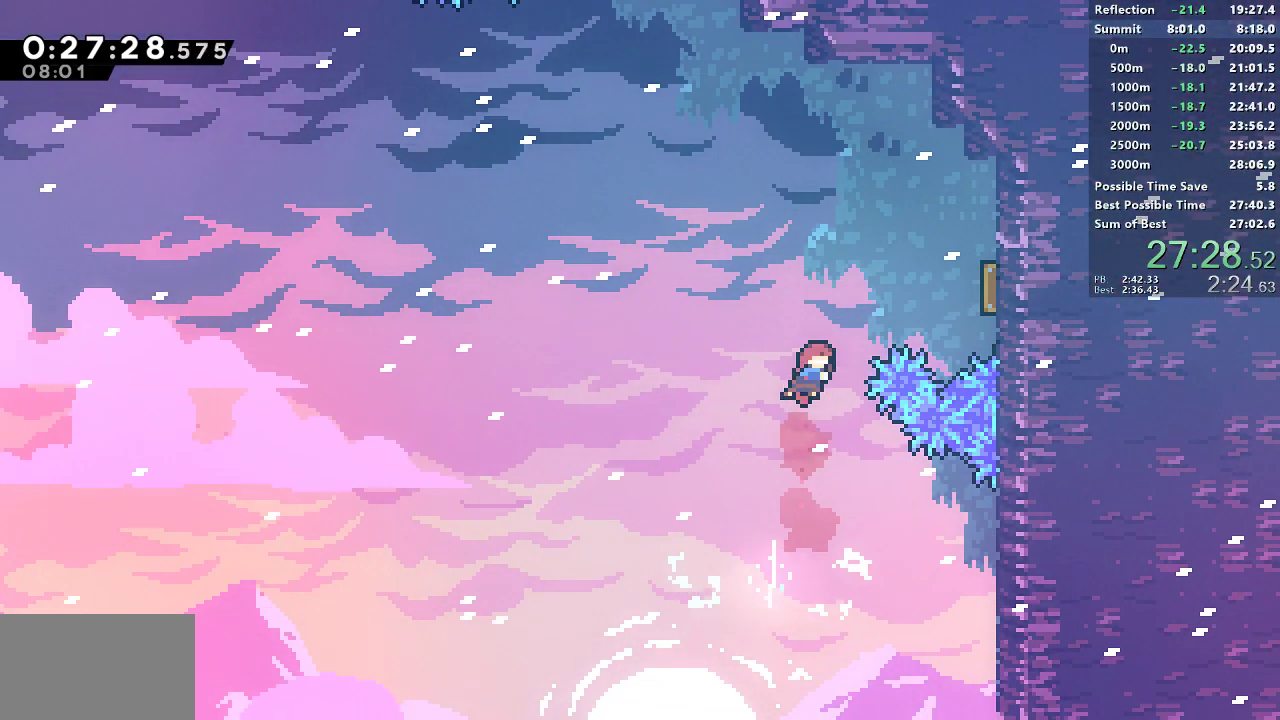
{"buttons": ["DPAD_UP", "DPAD_RIGHT"], "left_stick": "center", "events": [[33, "SQUARE", "down"], [217, "SQUARE", "up"]]}
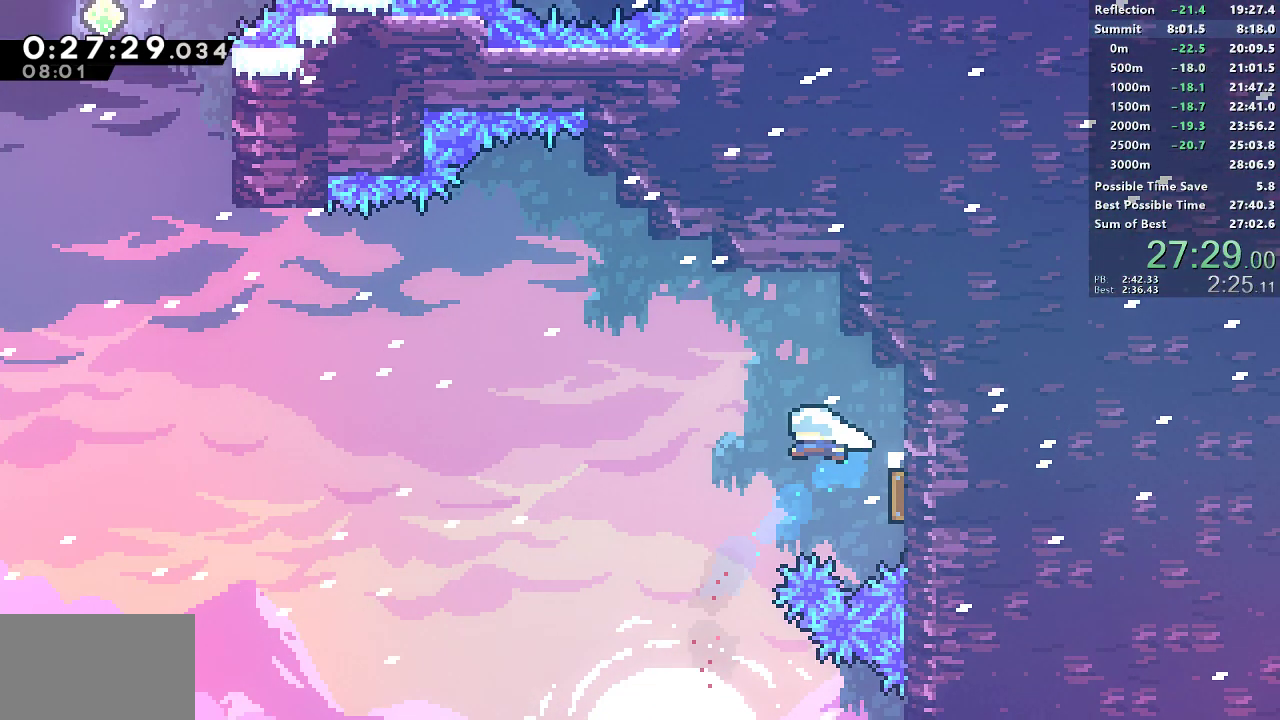
{"buttons": ["DPAD_UP", "DPAD_LEFT"], "left_stick": "center", "events": [[17, "DPAD_RIGHT", "up"], [50, "DPAD_LEFT", "down"]]}